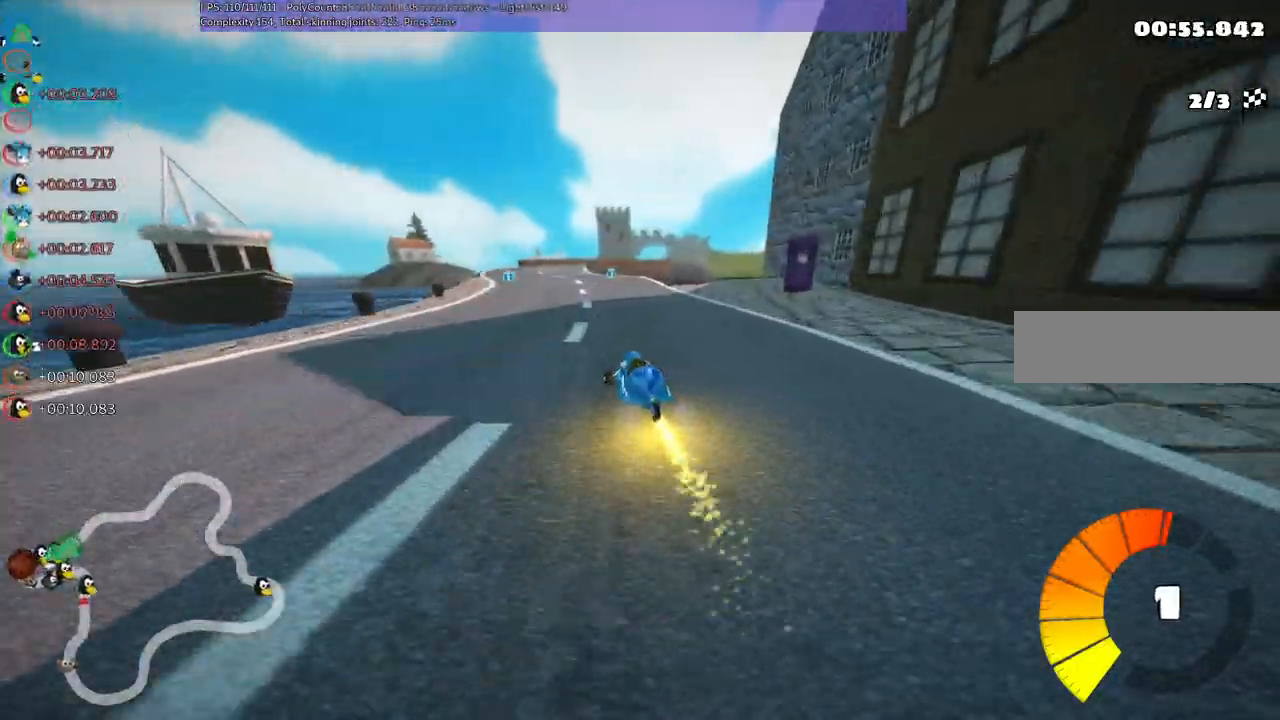
Gameplay with keyboard; each line is a JSON object with the keys held at the frame after it. "events" lists presses ("down") and releases ("up") of ".", "/", "alt_r", "b", "c", "comma", "ctrl_r", "d", "down", "f", "g", "h", "j", "k", "l", "left", "m", "n", "quote", "return", "right", "semicolon", "shift_r", "space", "super", "up" and "v" between this image and that frame as [ms after this image, input, new state], when the widget could be followed in between. No other keys are recorded. Mouse input is not recorded.
{"keys": ["right", "up"]}
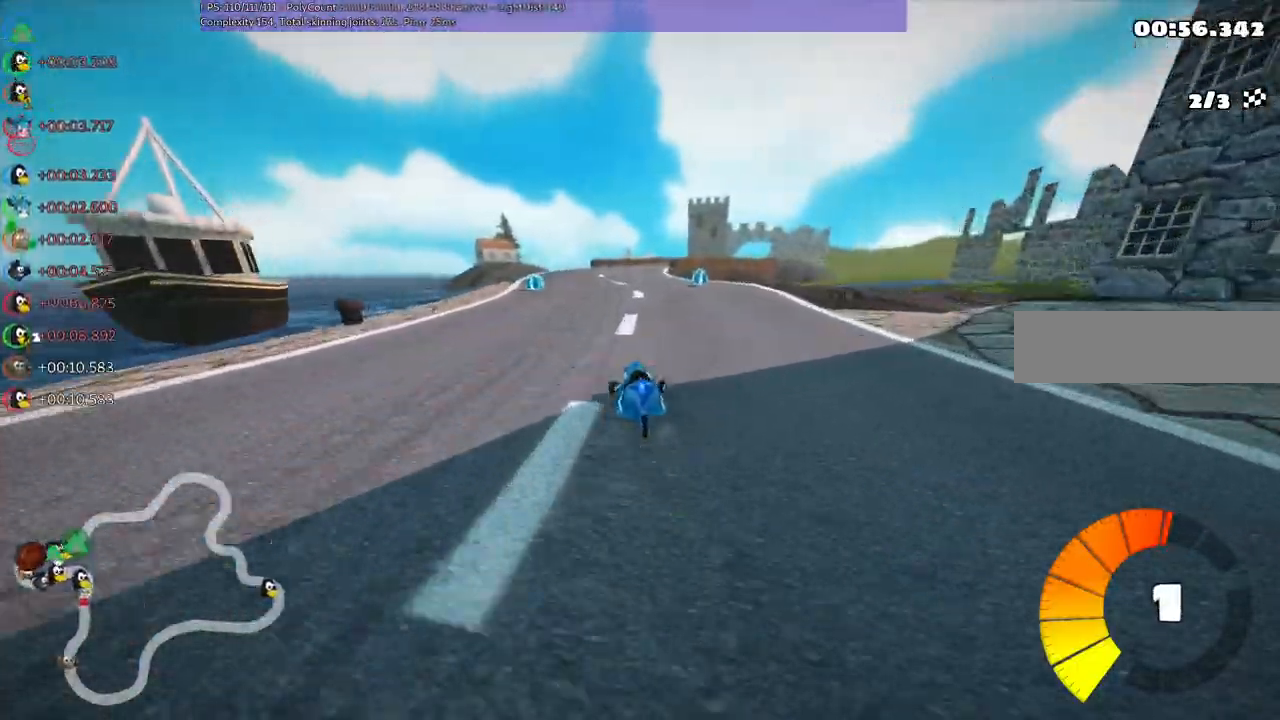
{"keys": ["up"]}
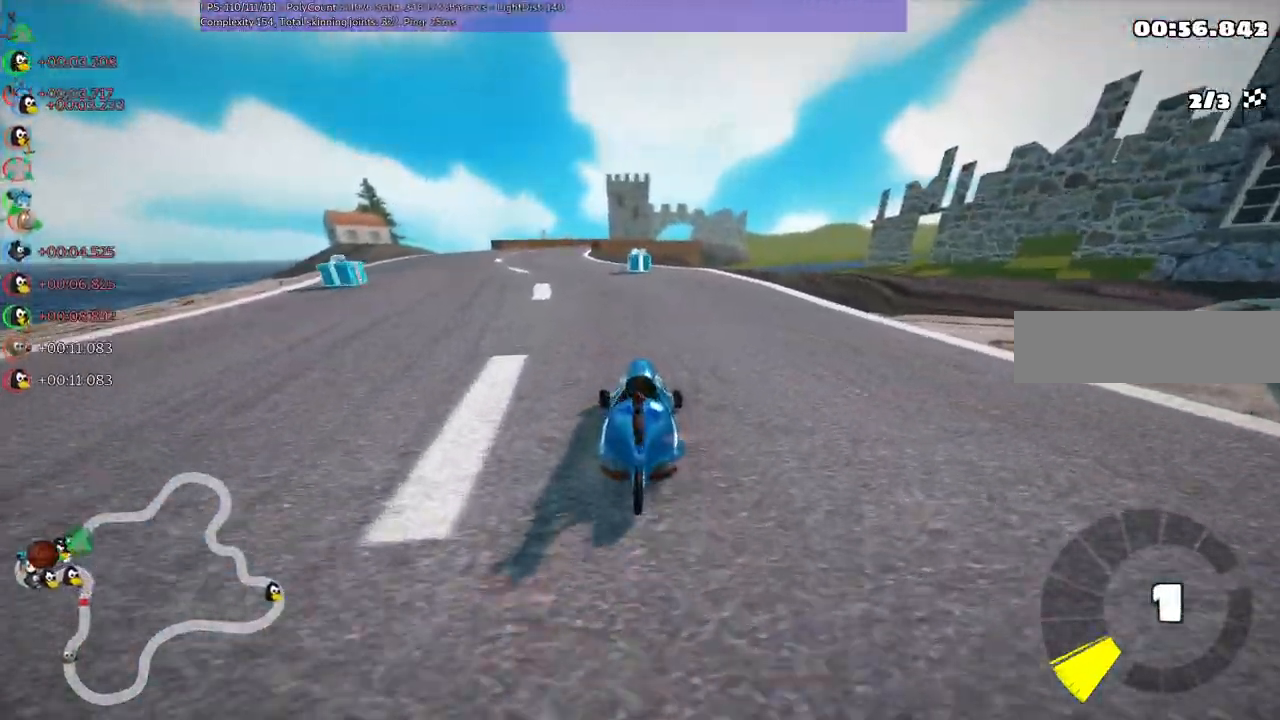
{"keys": ["up"], "events": []}
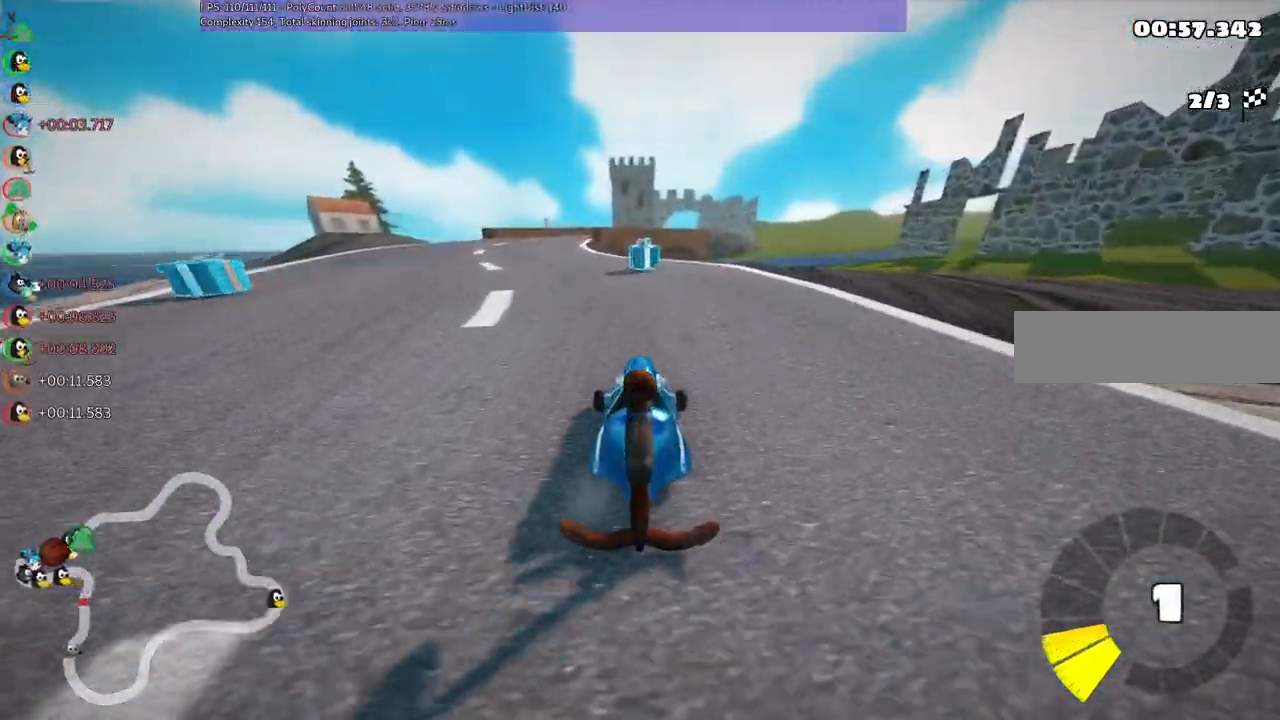
{"keys": ["up"], "events": []}
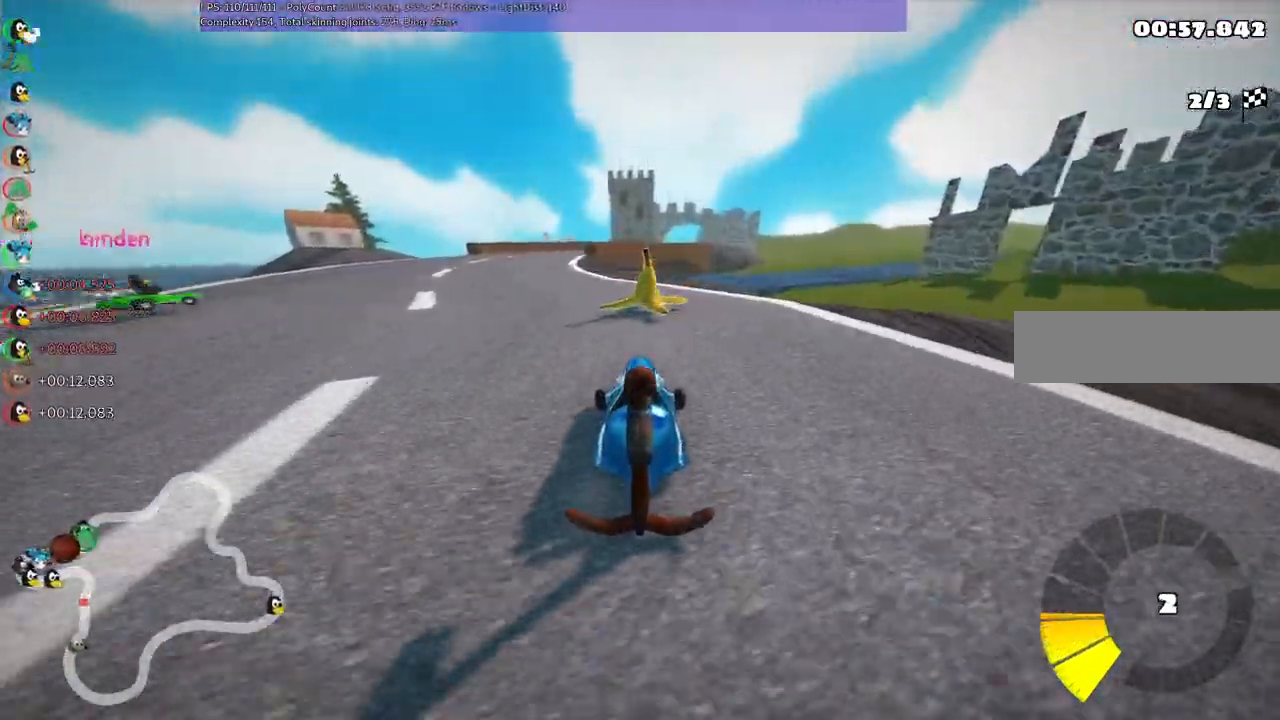
{"keys": ["left", "up"], "events": [[150, "left", "down"], [200, "m", "down"], [333, "m", "up"]]}
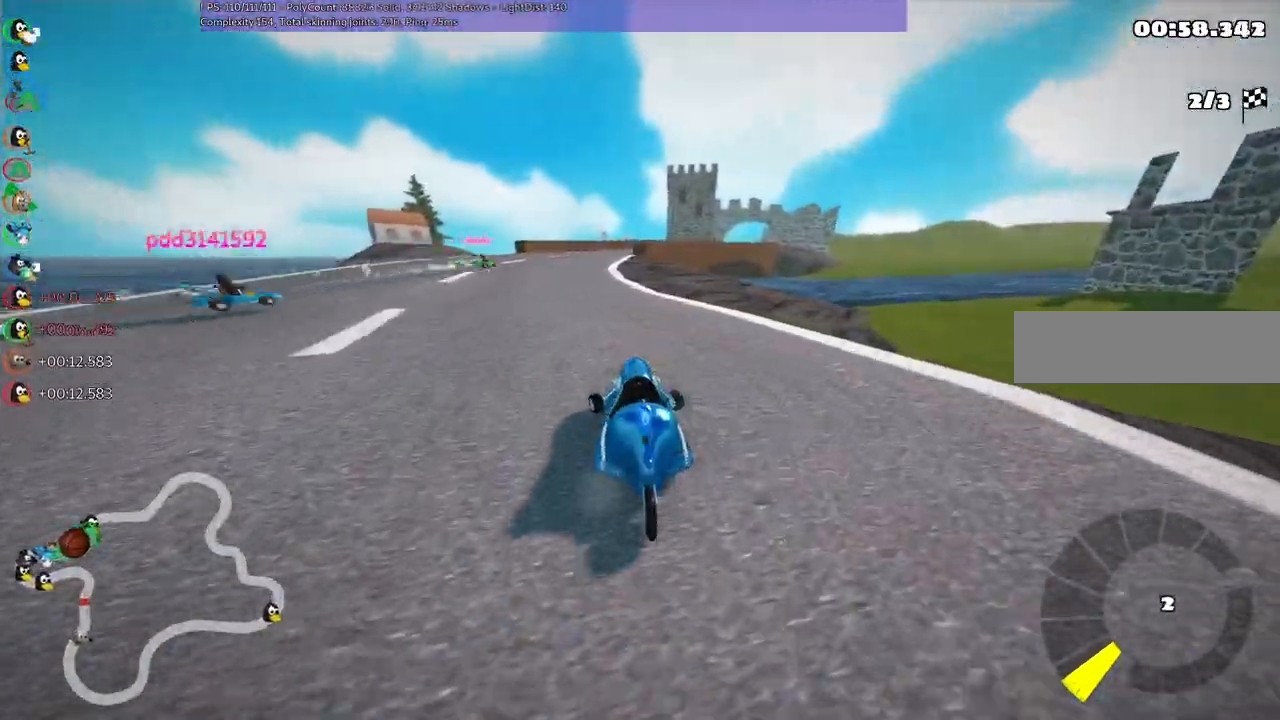
{"keys": ["up"]}
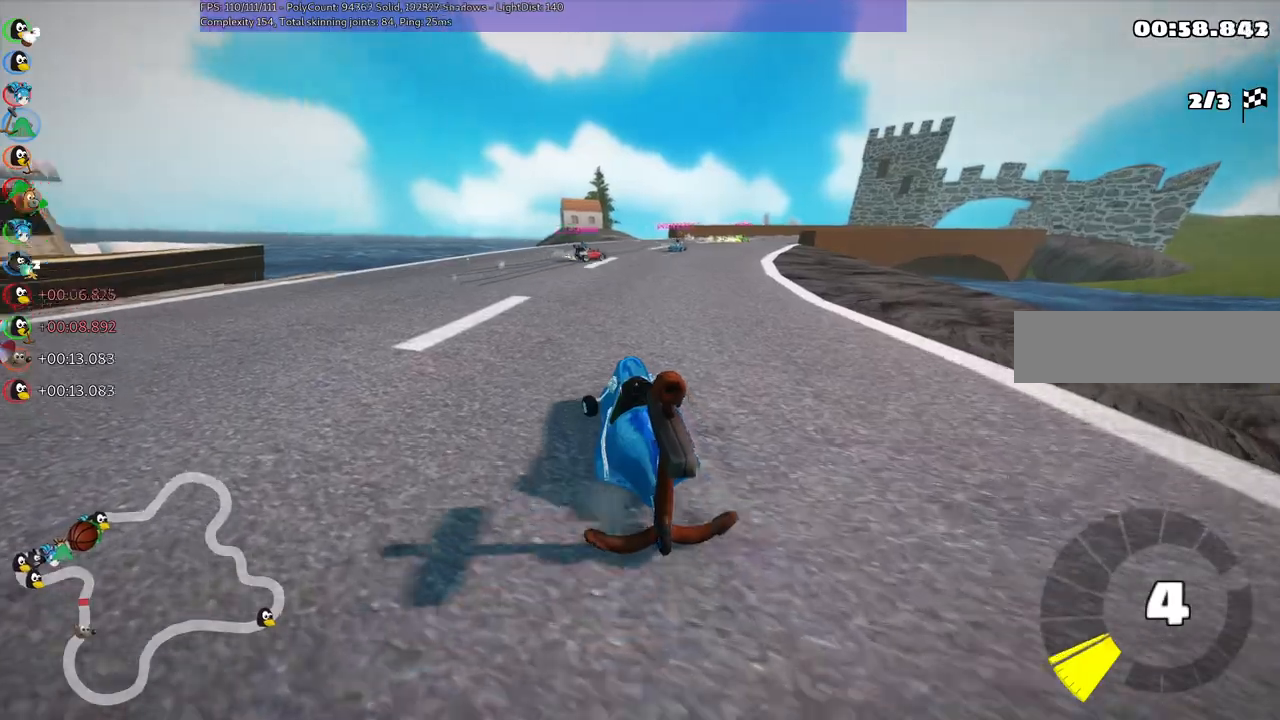
{"keys": ["up"], "events": []}